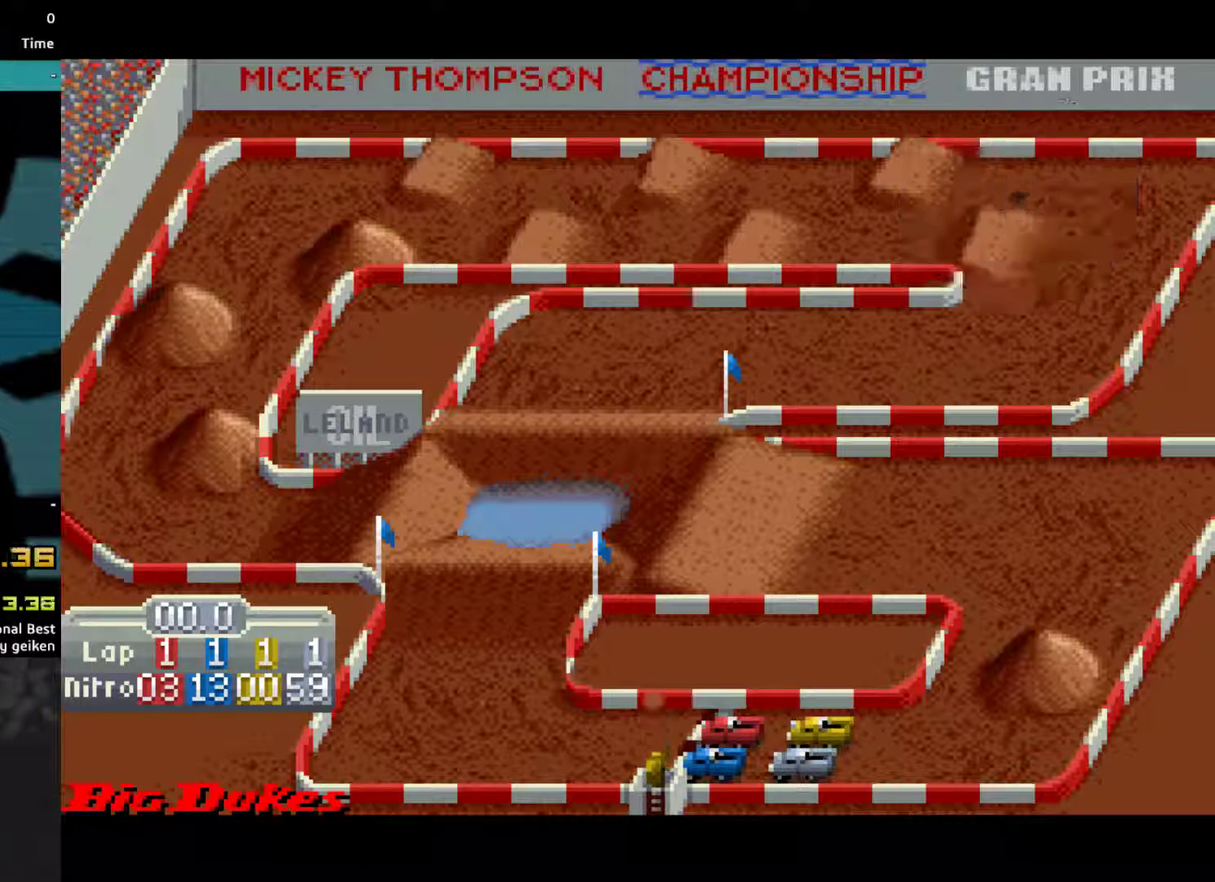
Gameplay with a controller (PlayStation layout); each line is a JSON object with the inputs held at the frame after it. "events" lists button and stick changes between this image and that frame as [ms after this image, input, new state], when the widget could be followed in between. Not read: L3 R3 left_stick right_stick.
{"buttons": ["CROSS", "DPAD_RIGHT"], "events": [[233, "SQUARE", "down"], [367, "DPAD_RIGHT", "down"], [367, "SQUARE", "up"]]}
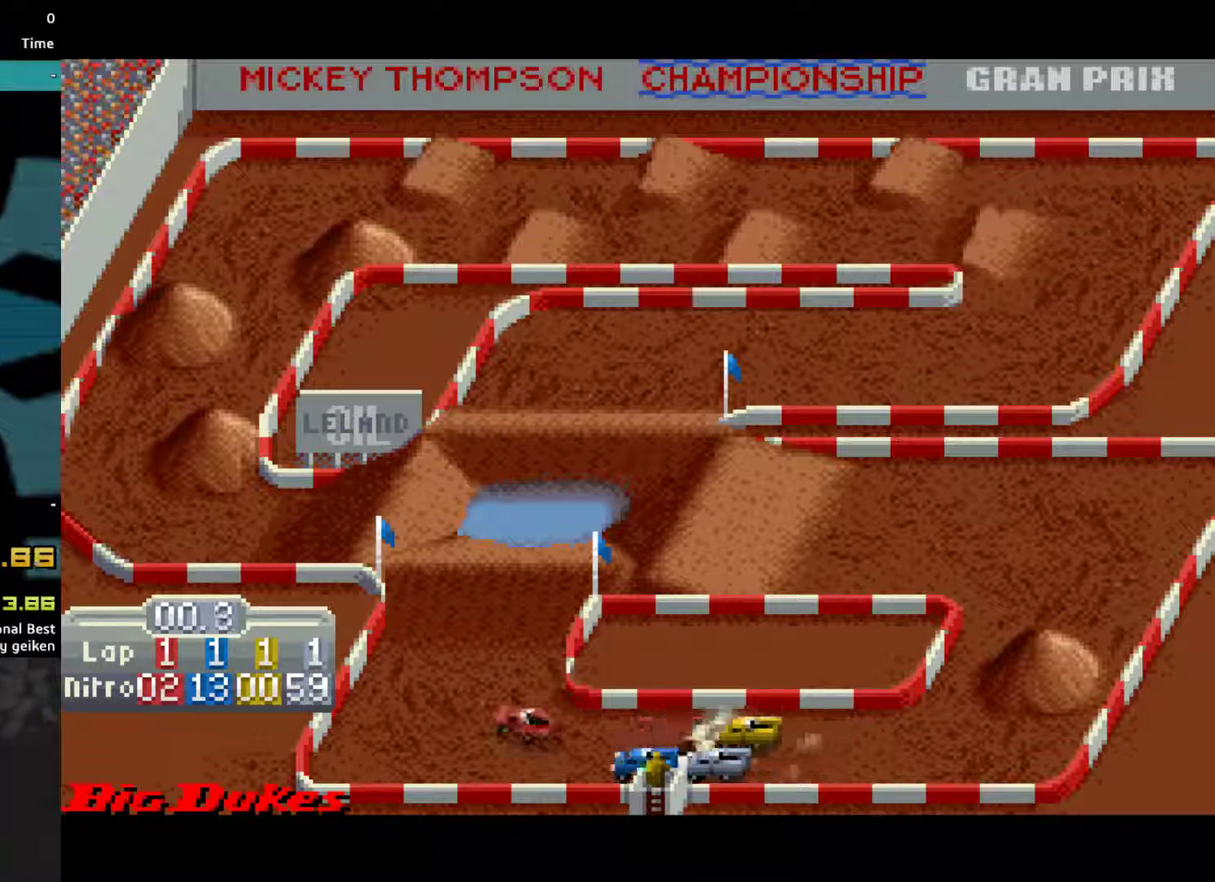
{"buttons": ["CROSS"], "events": [[367, "DPAD_RIGHT", "up"]]}
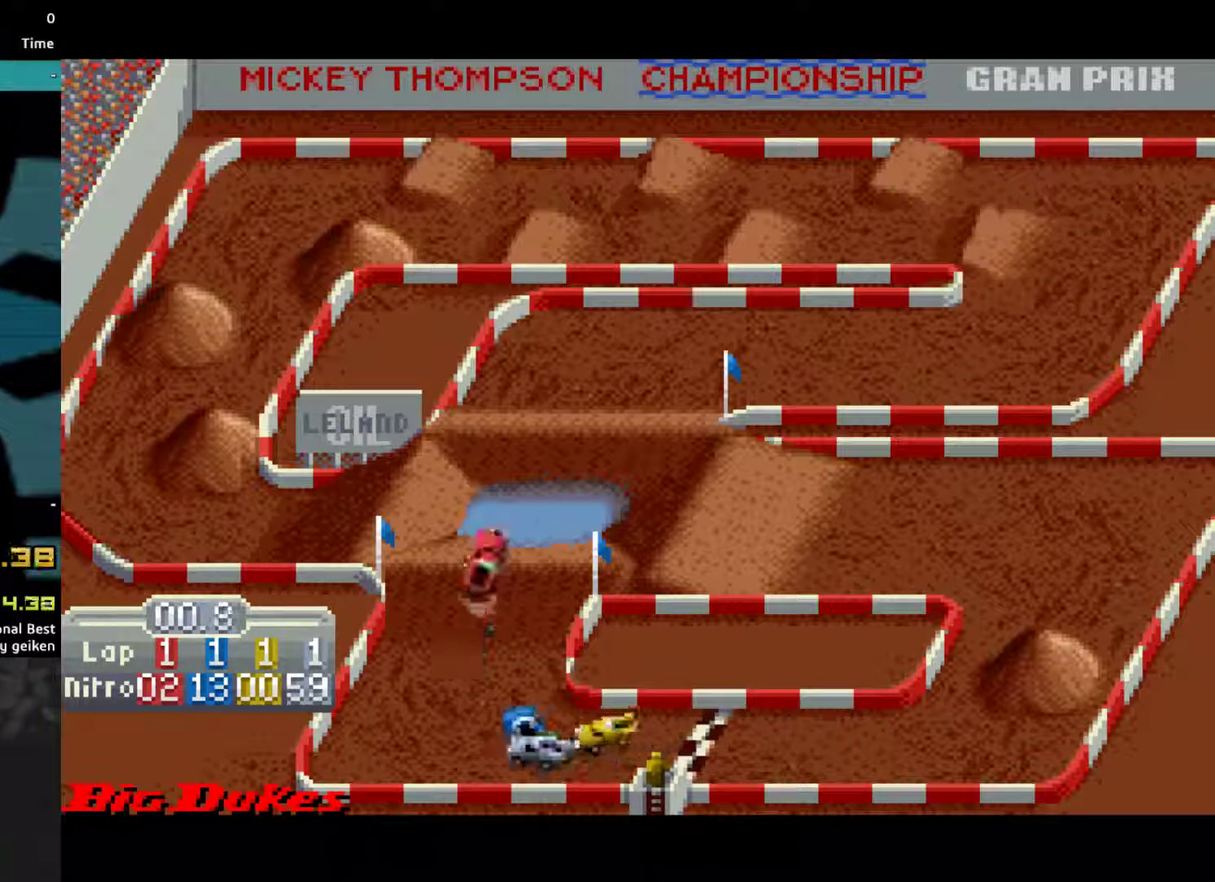
{"buttons": ["CROSS"], "events": [[400, "DPAD_RIGHT", "down"], [467, "DPAD_RIGHT", "up"]]}
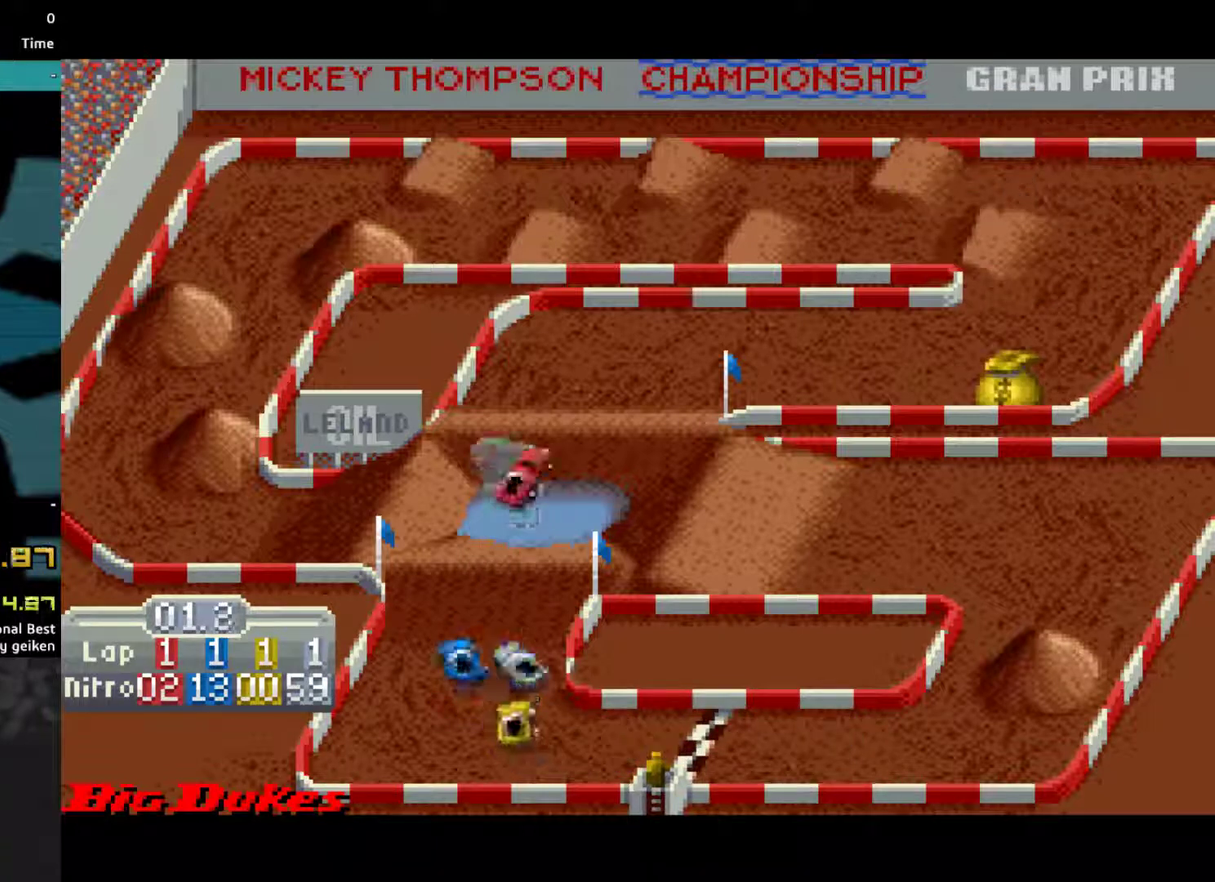
{"buttons": ["CROSS", "DPAD_RIGHT"], "events": [[167, "DPAD_RIGHT", "down"], [300, "DPAD_RIGHT", "up"], [467, "DPAD_RIGHT", "down"]]}
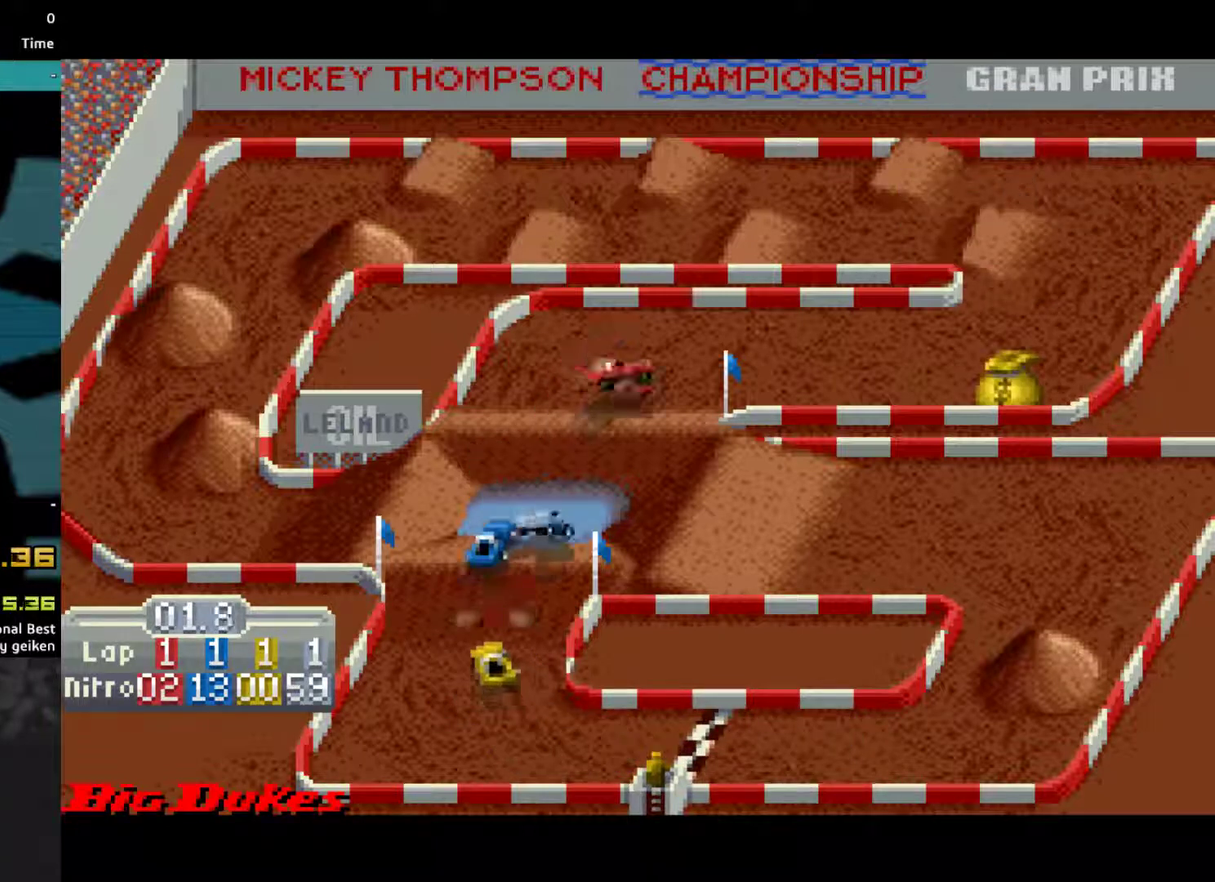
{"buttons": ["CROSS"], "events": [[200, "DPAD_RIGHT", "up"]]}
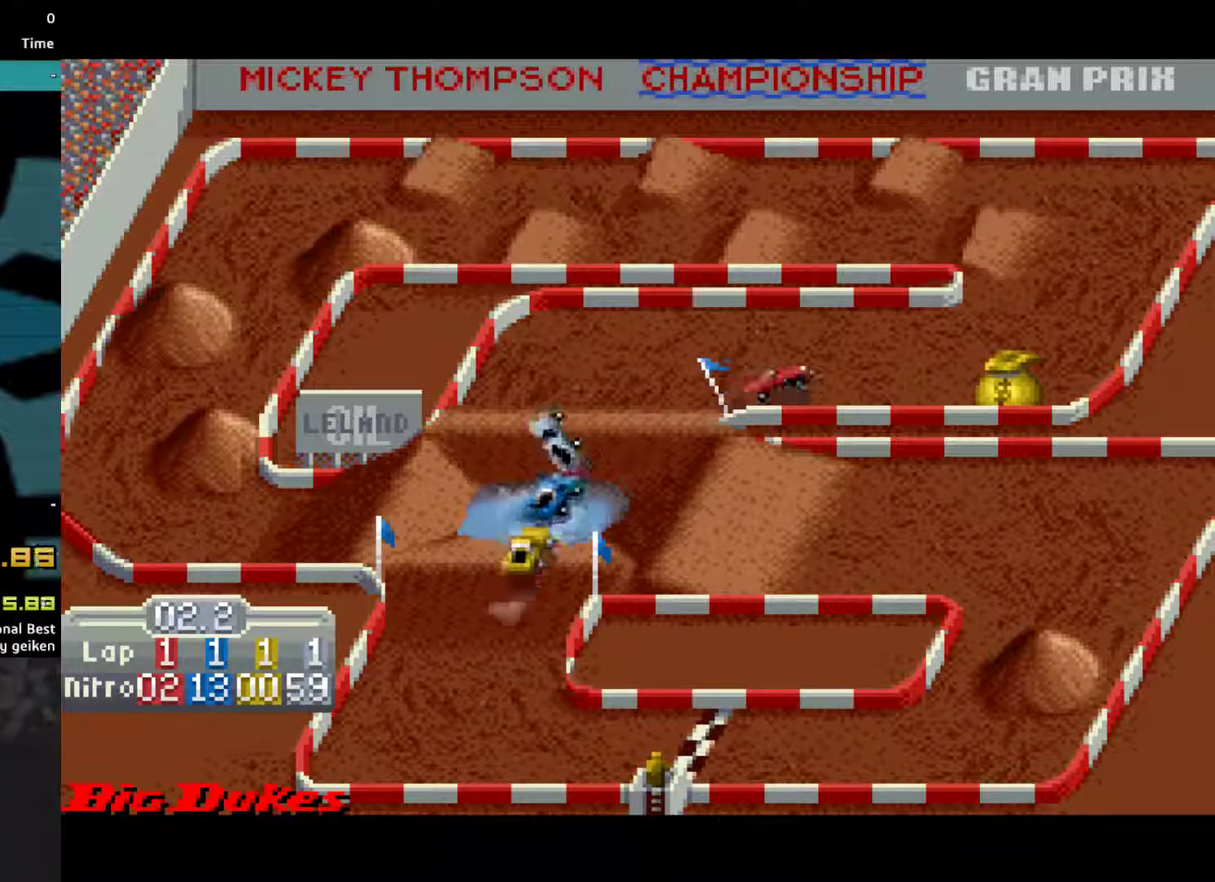
{"buttons": ["CROSS", "DPAD_LEFT"], "events": [[33, "DPAD_RIGHT", "down"], [100, "DPAD_RIGHT", "up"], [367, "DPAD_LEFT", "down"]]}
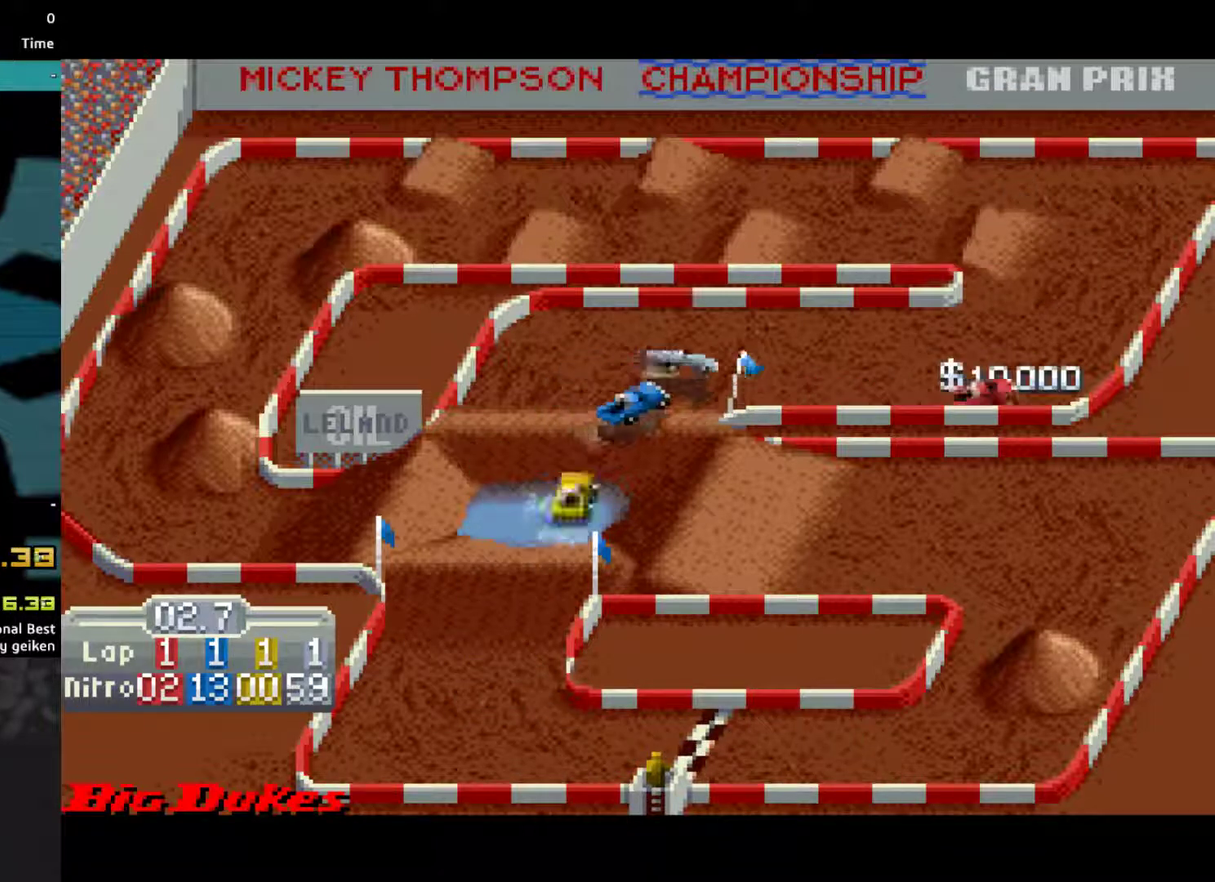
{"buttons": ["CROSS"], "events": [[400, "DPAD_LEFT", "up"]]}
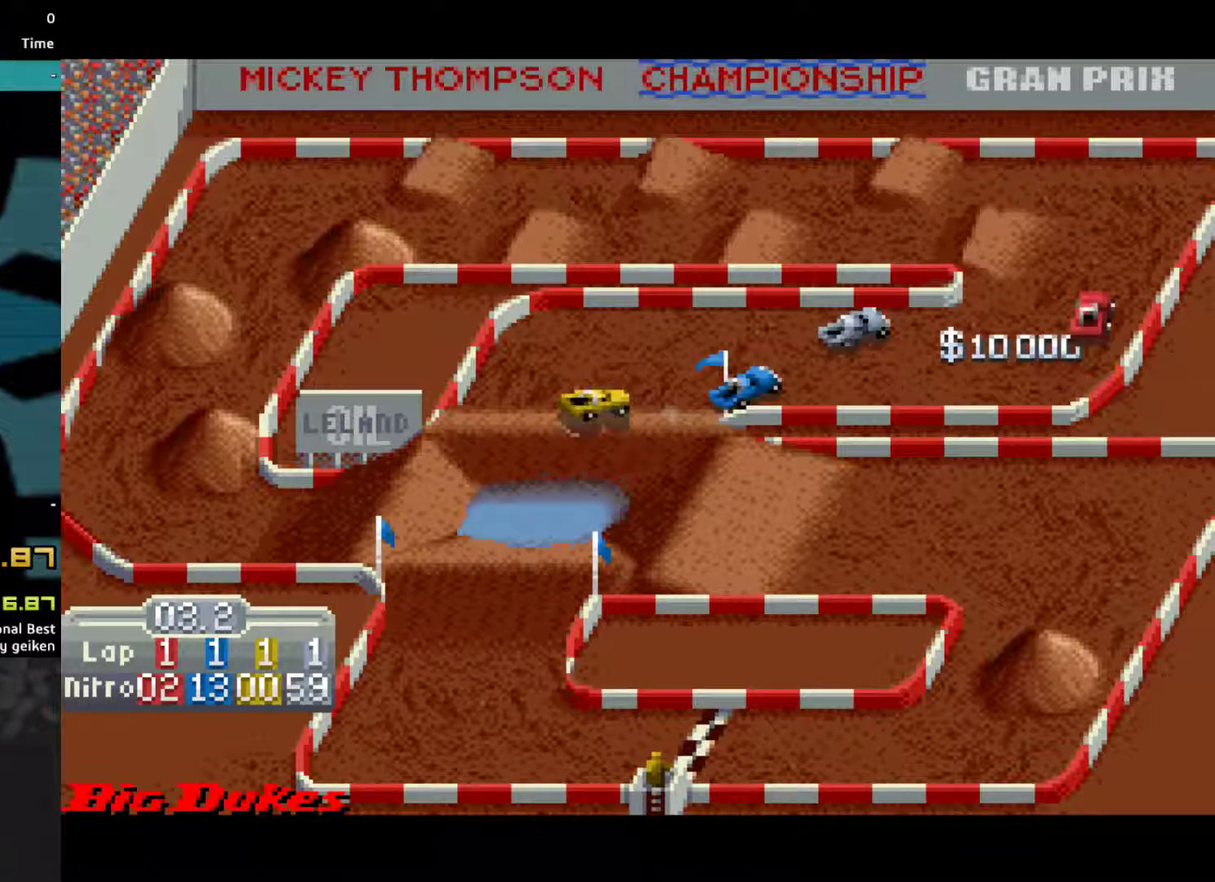
{"buttons": ["CROSS", "DPAD_LEFT"], "events": [[67, "DPAD_LEFT", "down"], [100, "SQUARE", "down"], [200, "SQUARE", "up"]]}
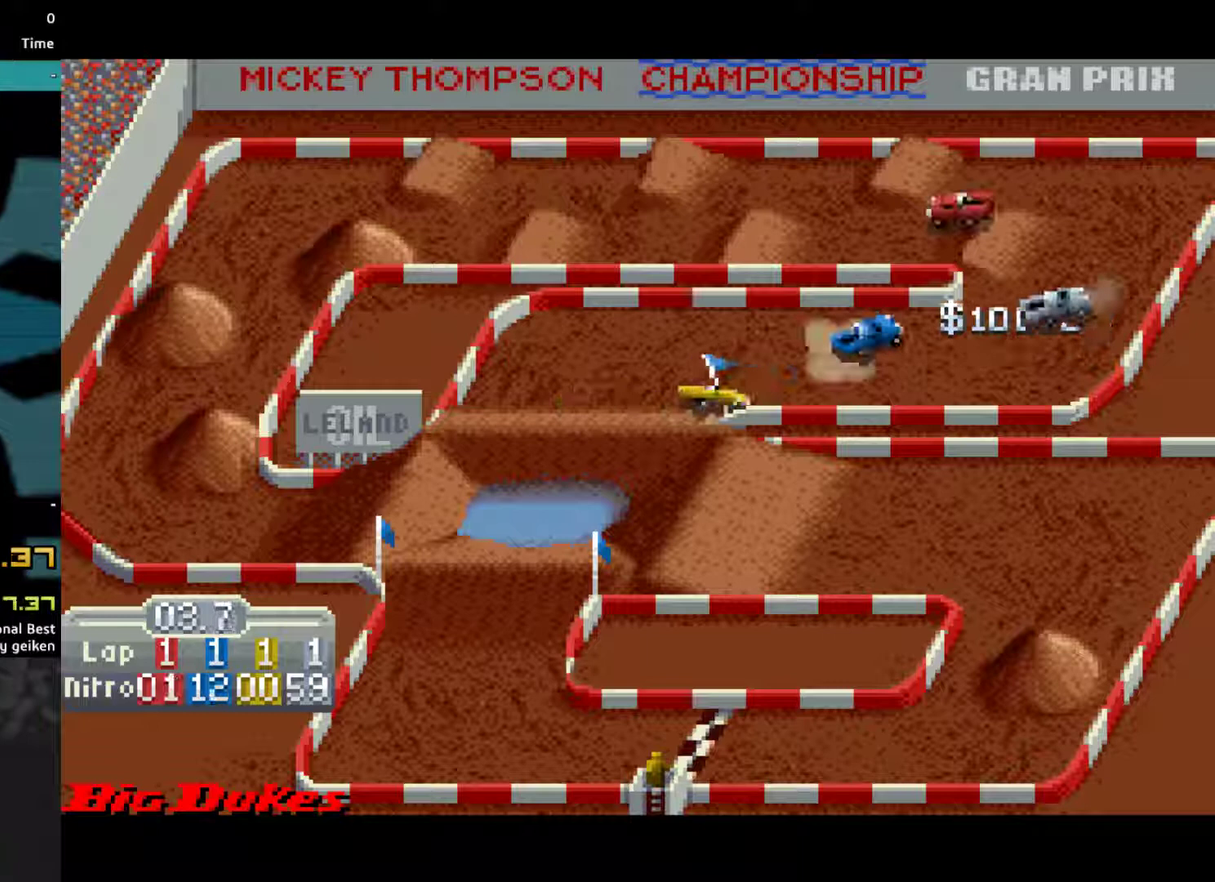
{"buttons": ["CROSS"], "events": [[100, "DPAD_LEFT", "up"]]}
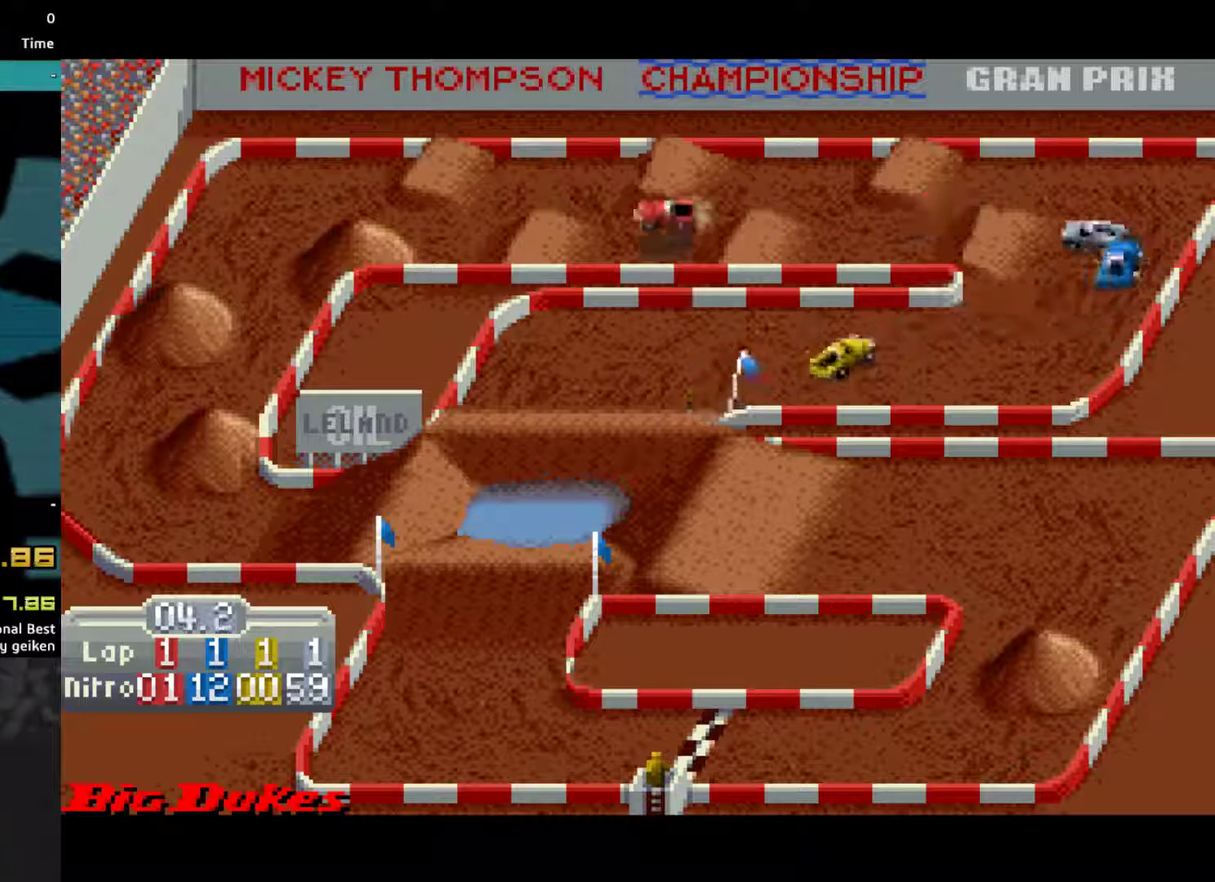
{"buttons": ["CROSS"], "events": []}
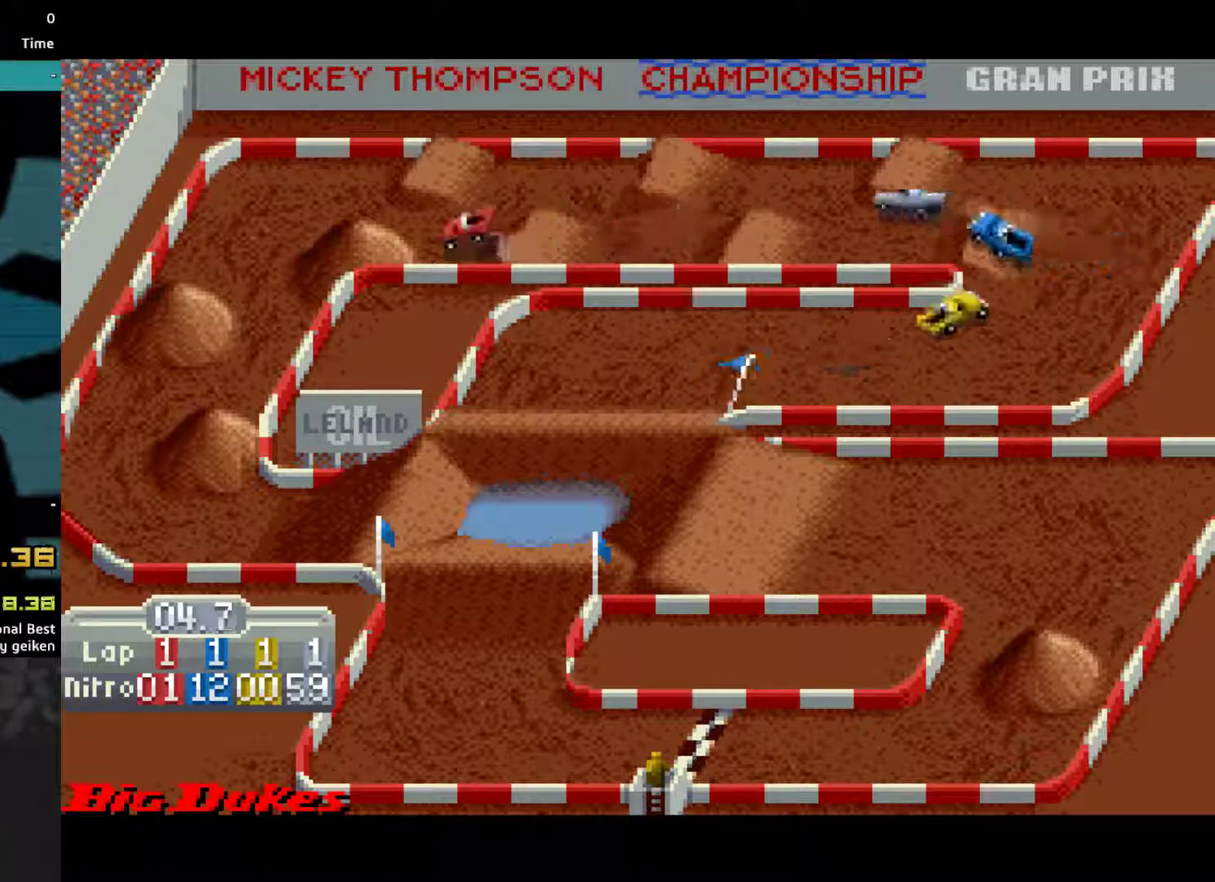
{"buttons": ["CROSS", "DPAD_LEFT"], "events": [[100, "DPAD_LEFT", "down"], [333, "DPAD_LEFT", "up"], [400, "DPAD_LEFT", "down"]]}
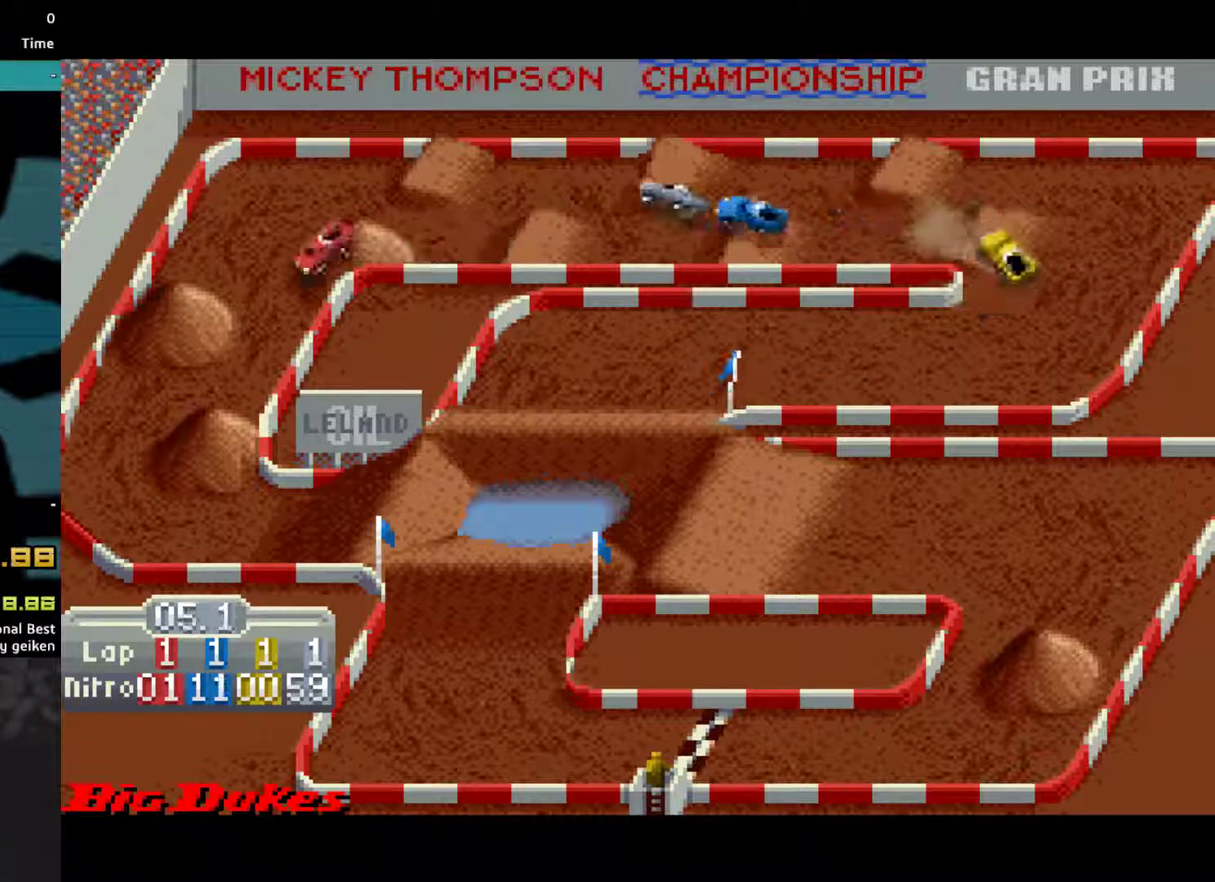
{"buttons": ["CROSS"], "events": [[267, "DPAD_LEFT", "up"]]}
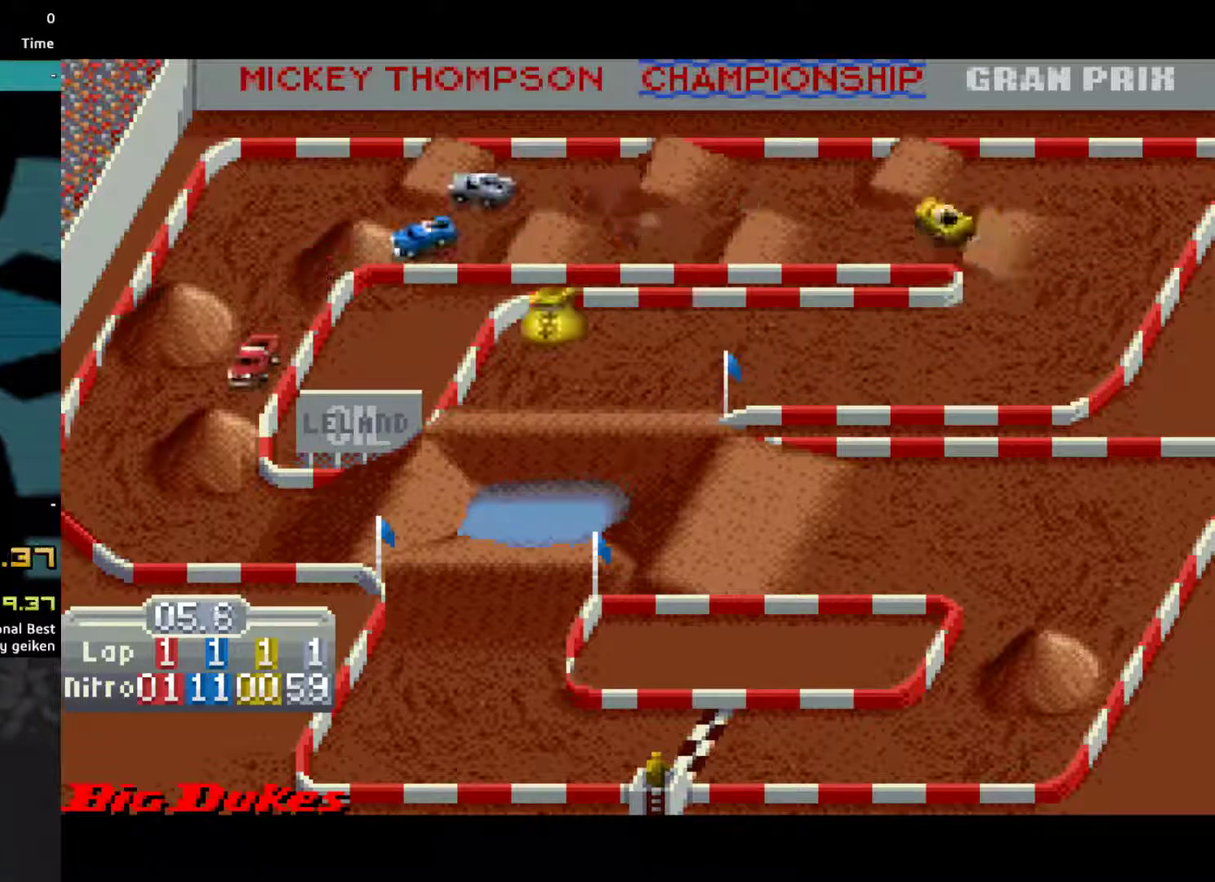
{"buttons": ["CROSS"], "events": [[233, "DPAD_LEFT", "down"], [333, "DPAD_LEFT", "up"]]}
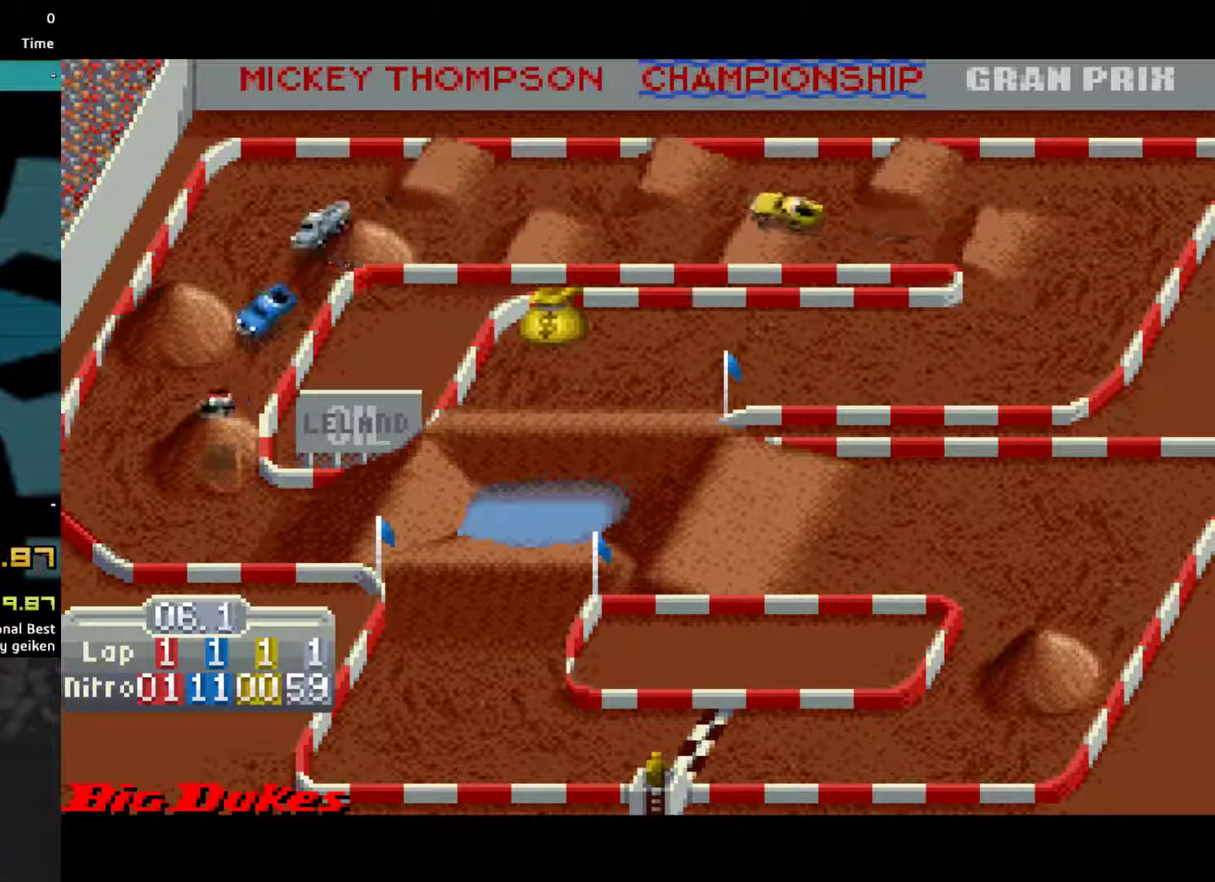
{"buttons": ["CROSS"], "events": [[33, "DPAD_LEFT", "down"], [267, "DPAD_LEFT", "up"]]}
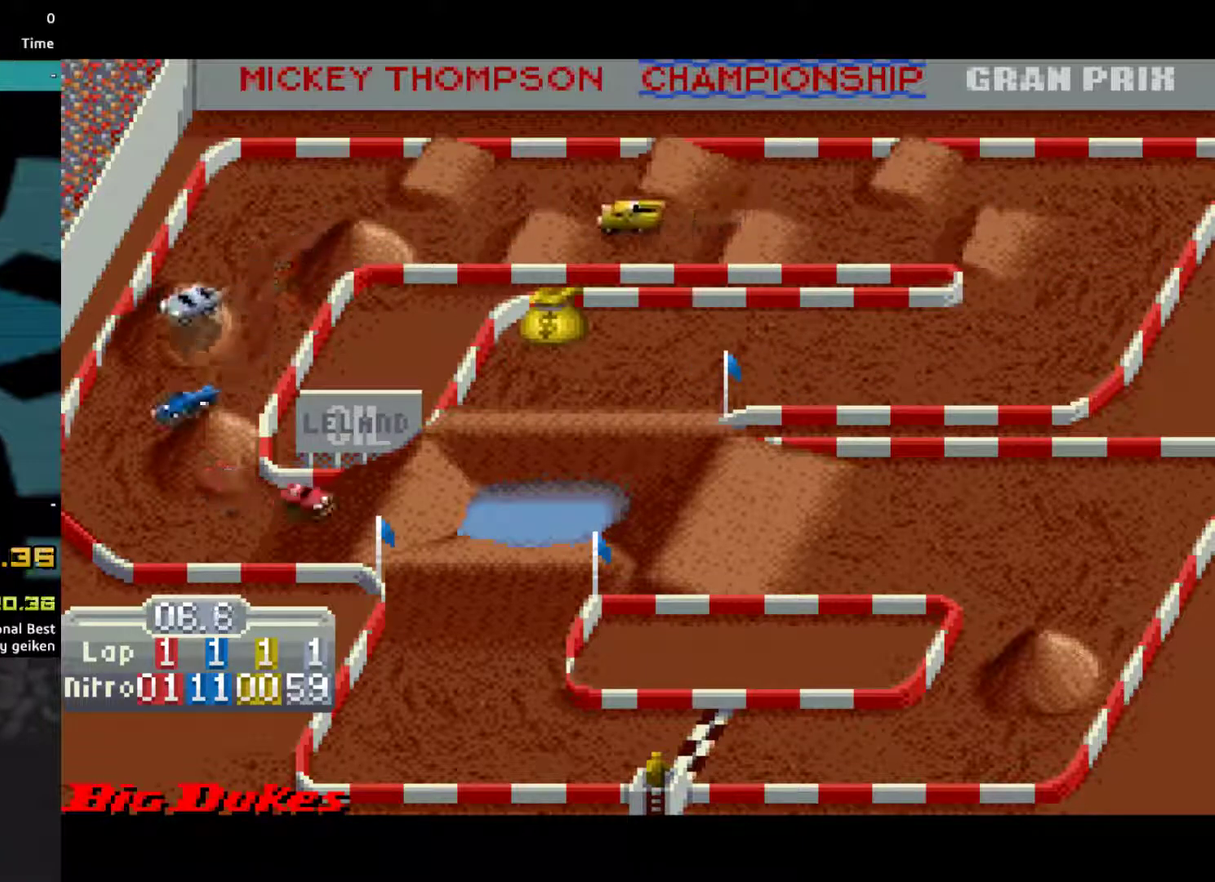
{"buttons": ["CROSS"], "events": []}
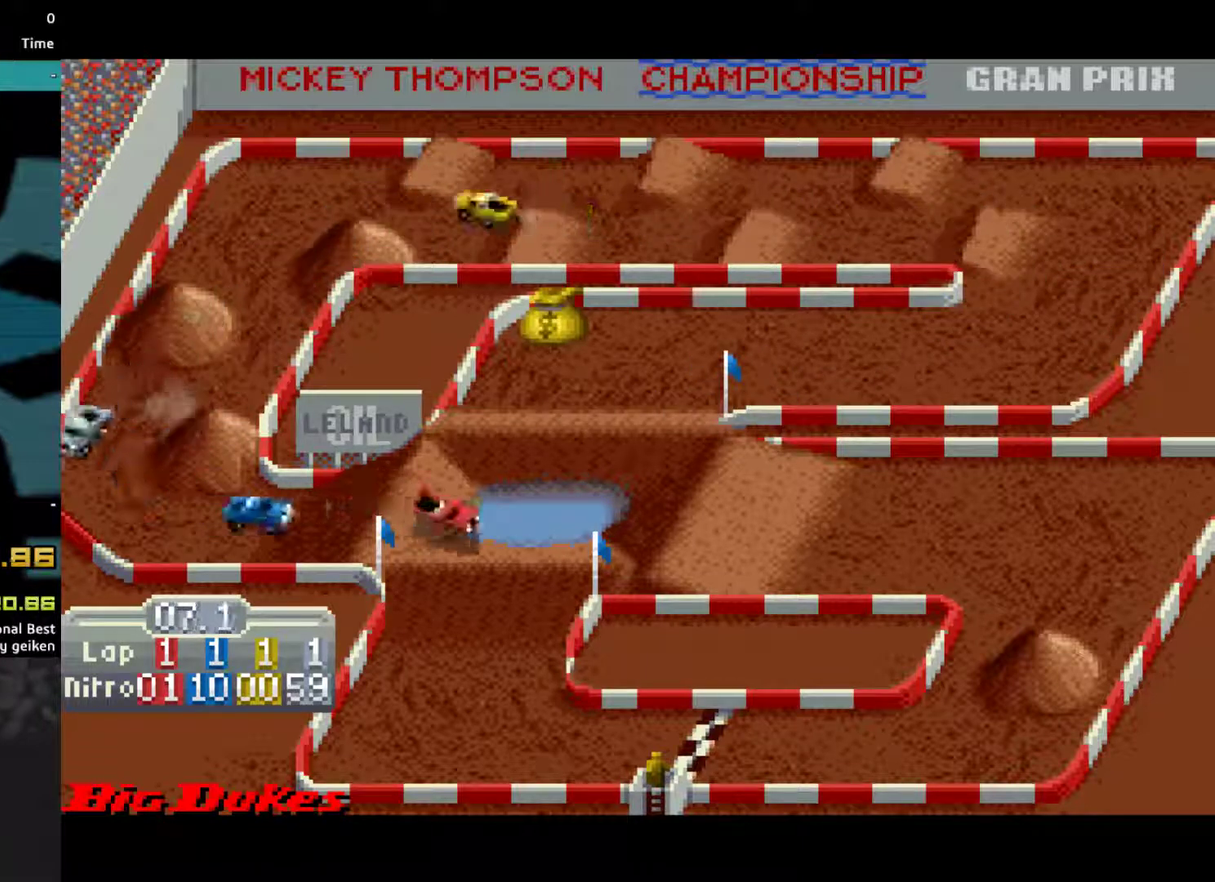
{"buttons": ["CROSS"], "events": [[233, "DPAD_LEFT", "down"], [300, "DPAD_LEFT", "up"]]}
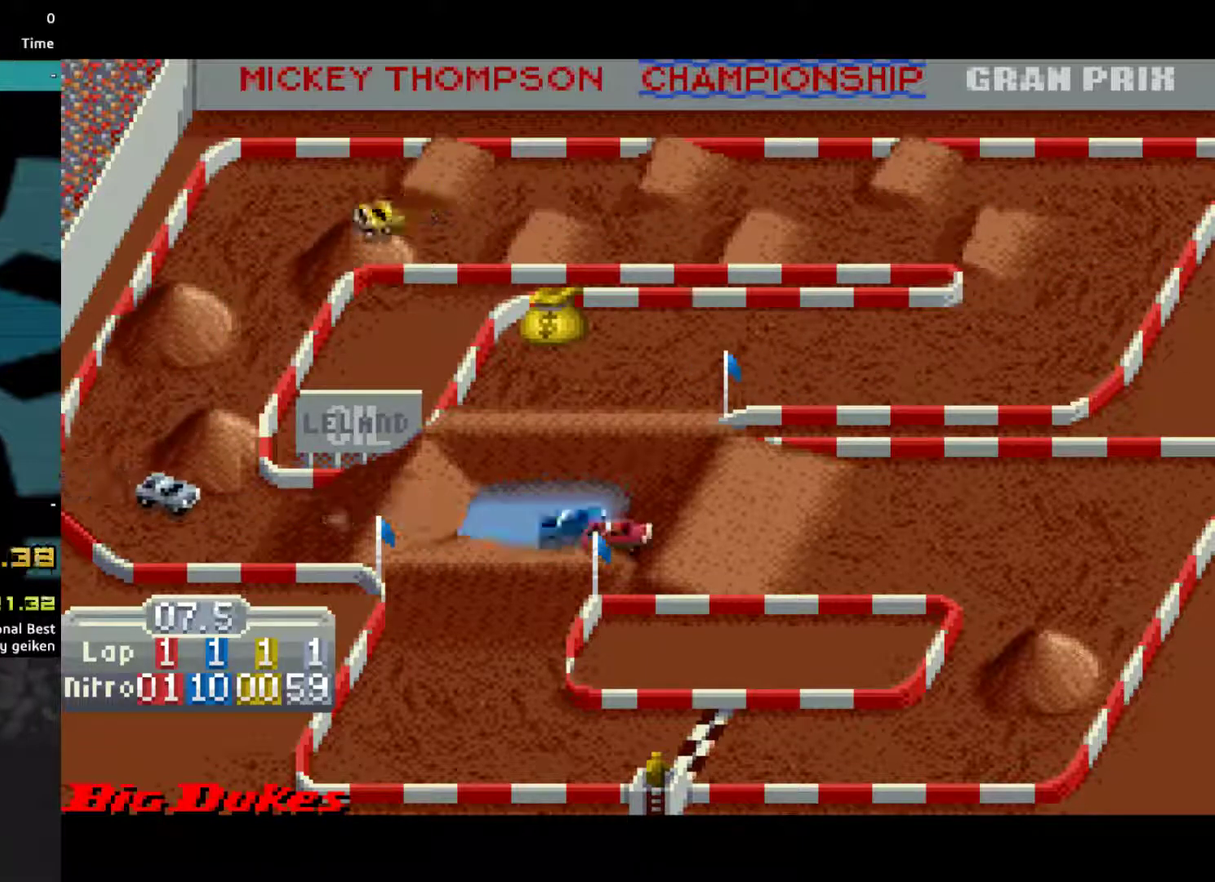
{"buttons": ["CROSS", "DPAD_RIGHT"], "events": [[400, "DPAD_RIGHT", "down"]]}
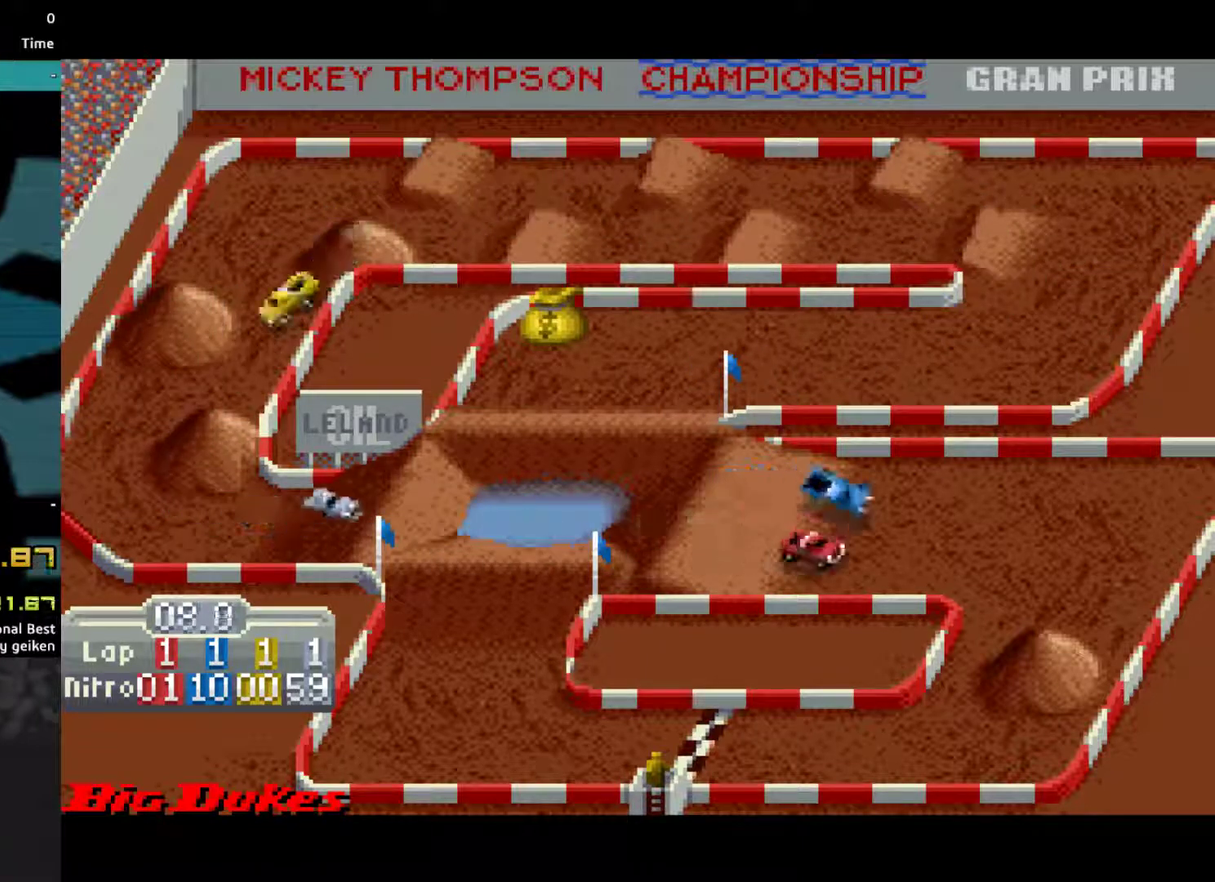
{"buttons": ["CROSS", "DPAD_RIGHT"], "events": [[100, "DPAD_RIGHT", "up"], [367, "DPAD_RIGHT", "down"]]}
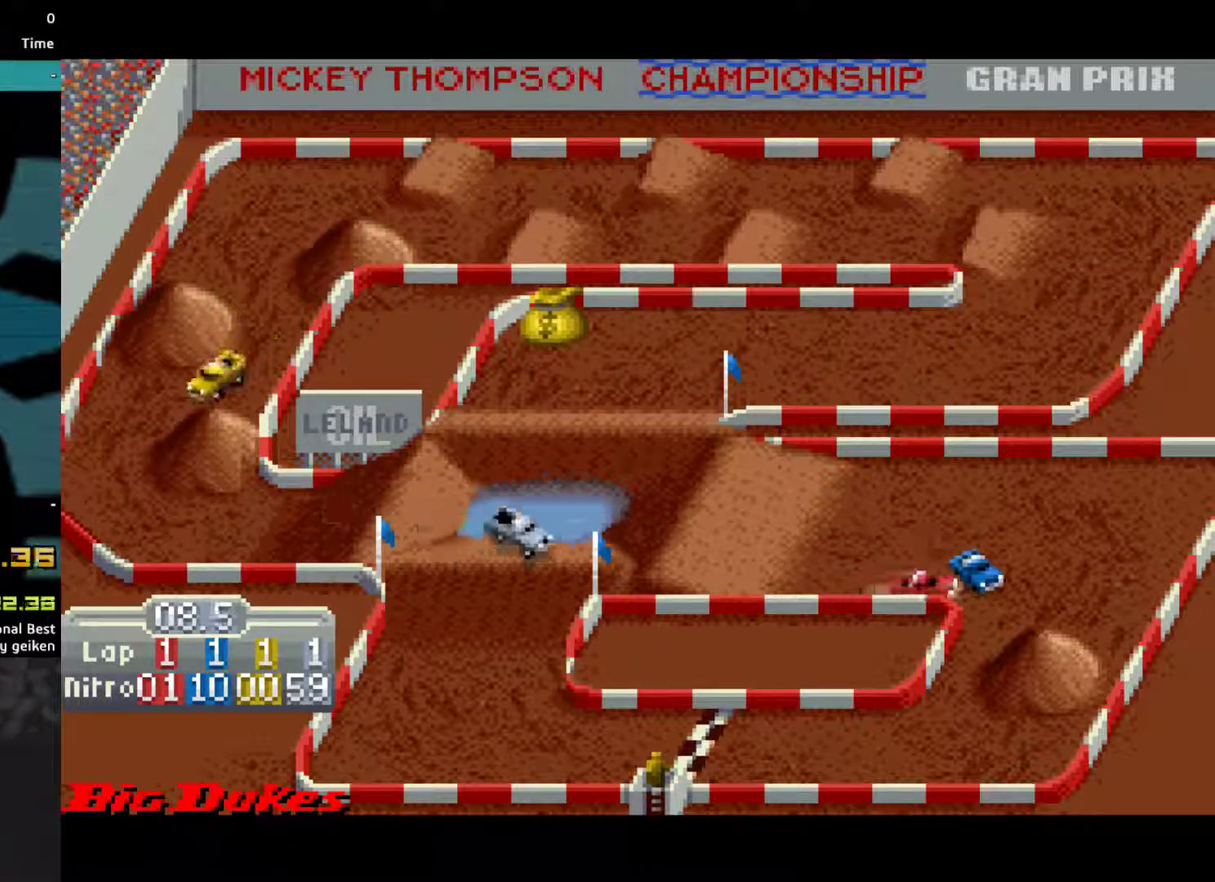
{"buttons": ["CROSS", "DPAD_RIGHT"], "events": []}
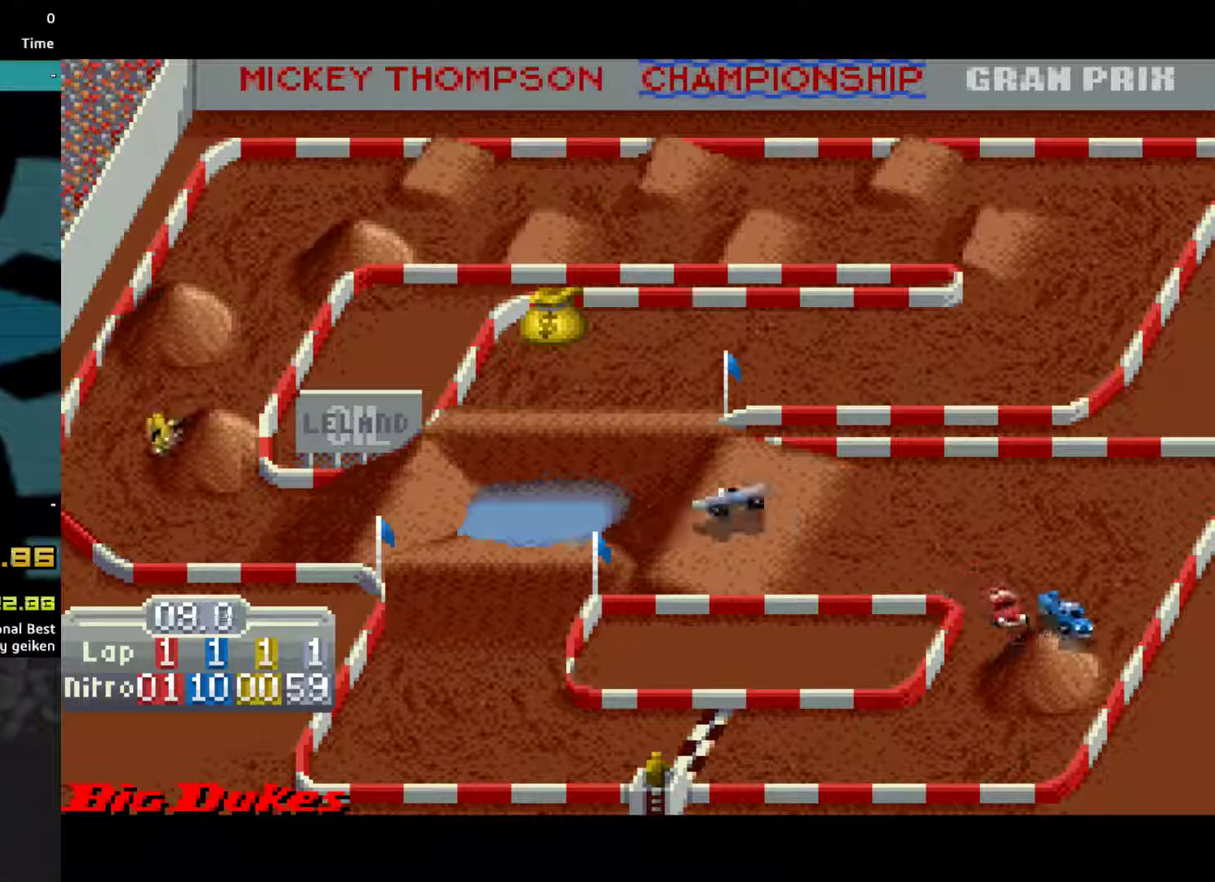
{"buttons": ["CROSS"], "events": [[433, "DPAD_RIGHT", "up"]]}
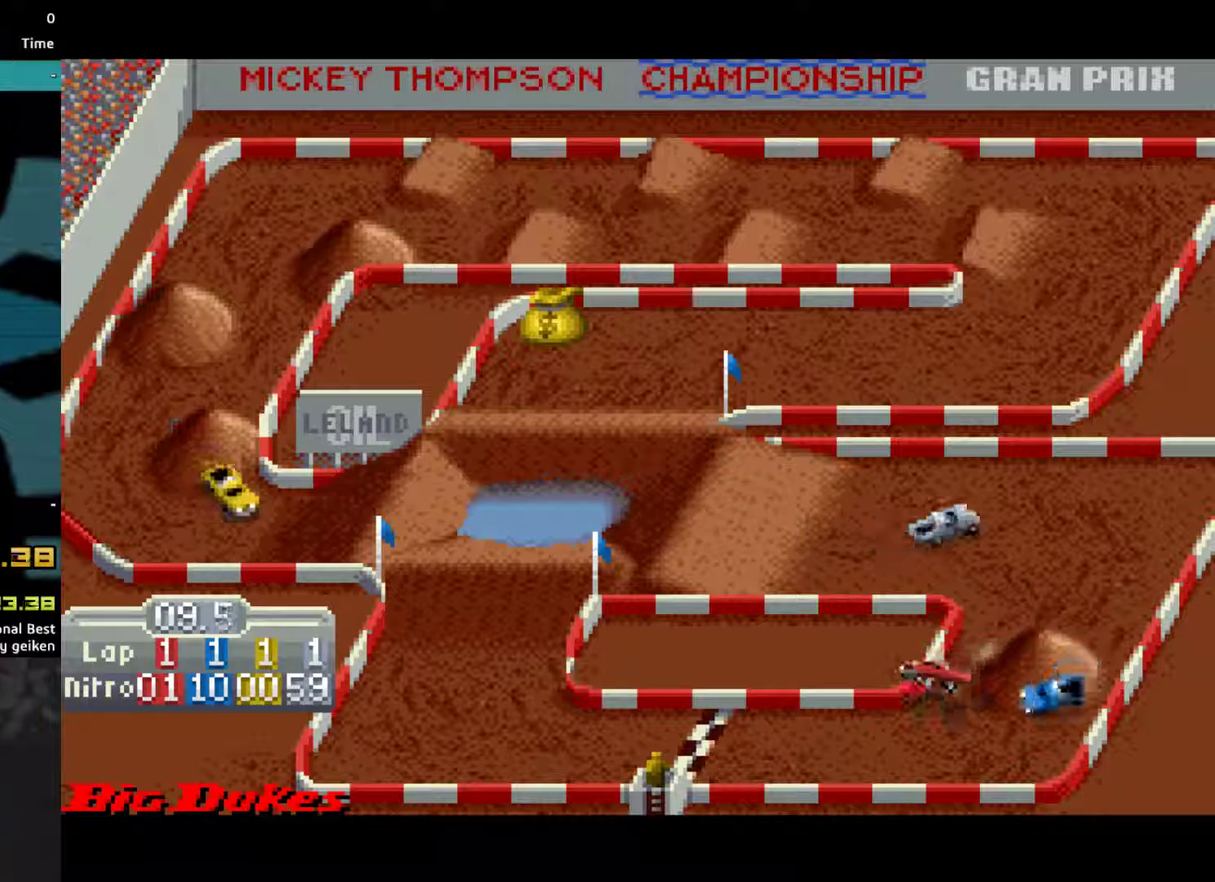
{"buttons": ["CROSS", "DPAD_RIGHT"], "events": [[67, "DPAD_RIGHT", "down"], [200, "DPAD_RIGHT", "up"], [367, "DPAD_RIGHT", "down"]]}
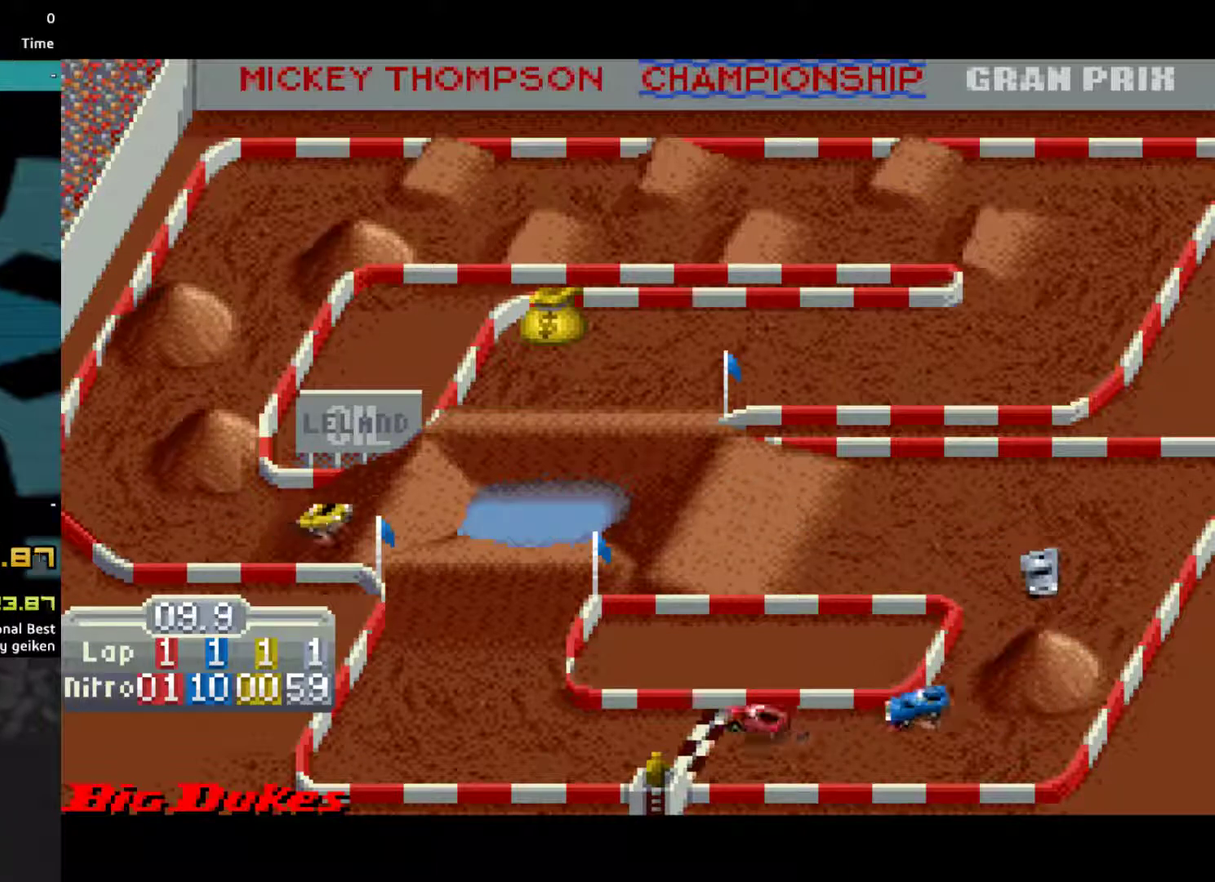
{"buttons": ["CROSS", "DPAD_RIGHT"], "events": [[33, "DPAD_RIGHT", "up"], [500, "DPAD_RIGHT", "down"]]}
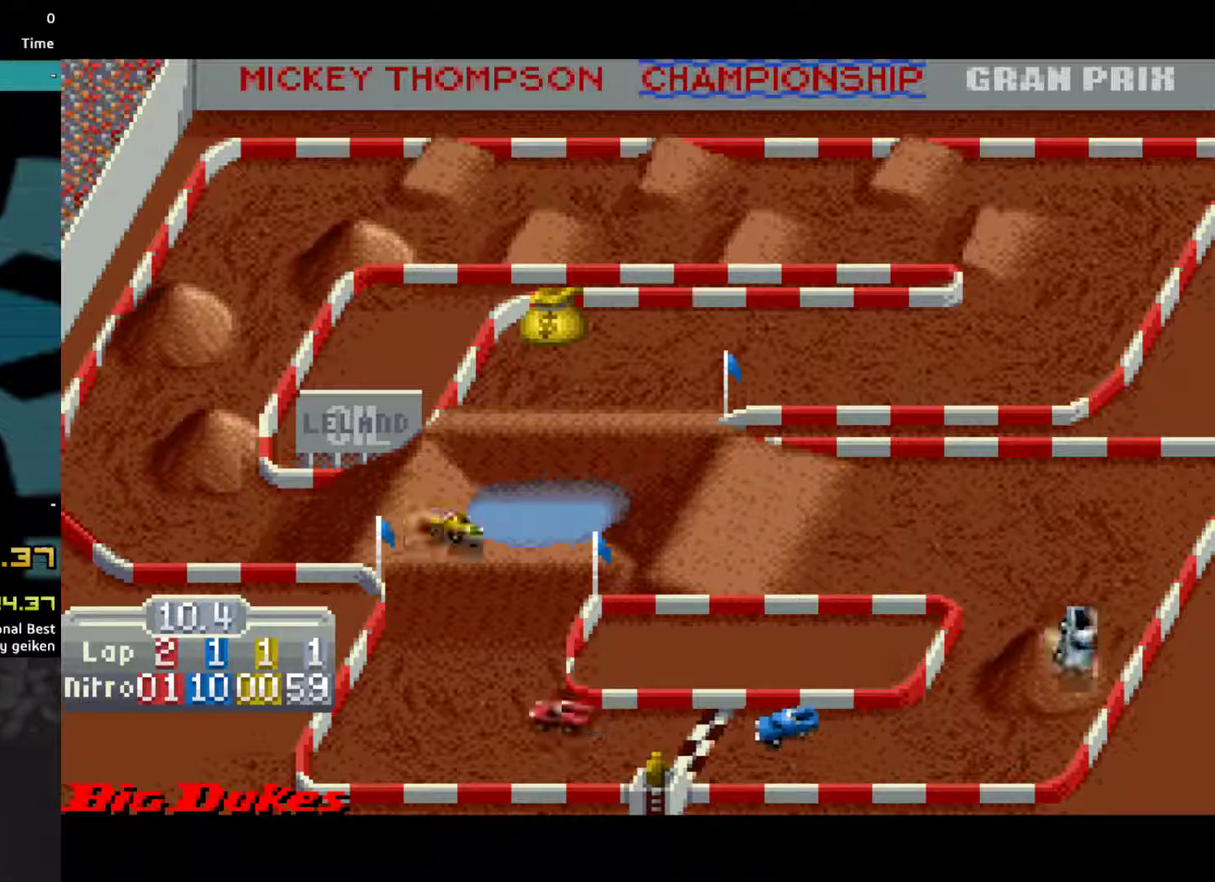
{"buttons": ["CROSS"], "events": [[333, "DPAD_RIGHT", "up"]]}